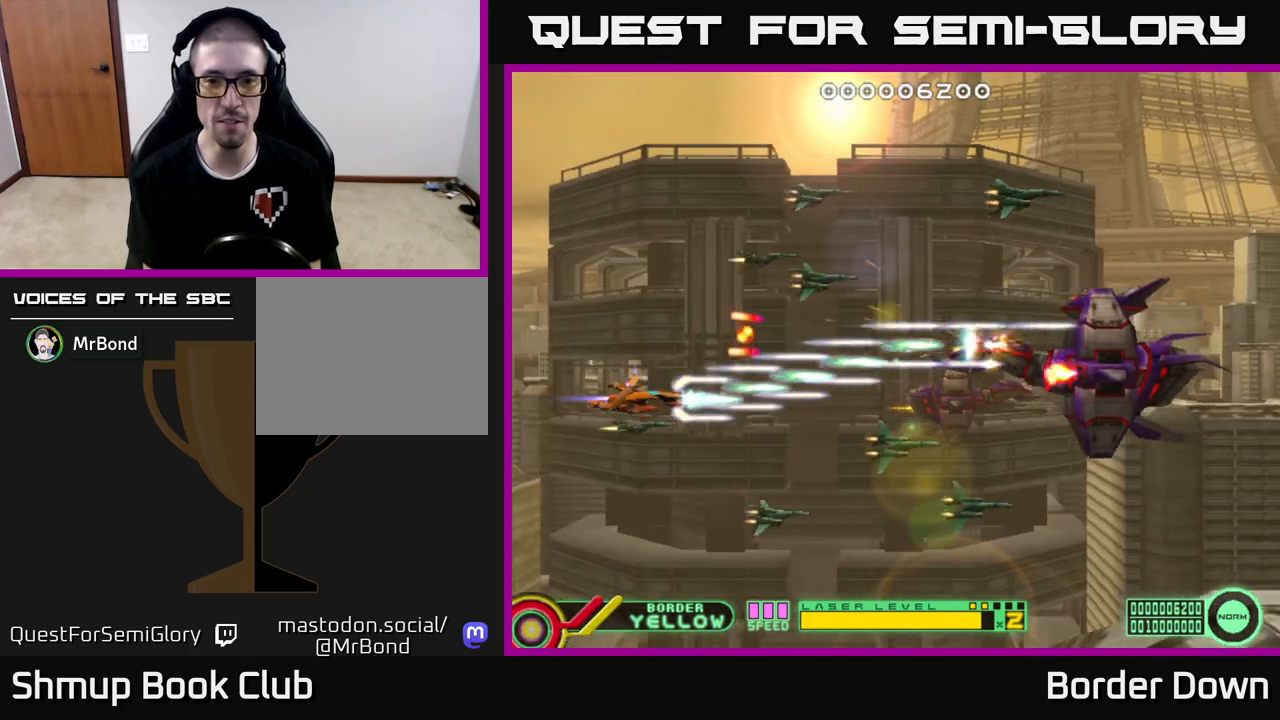
Gameplay with a controller (Xbox layout); each line is a JSON object with the inputs held at the frame after it. "events" lists button and stick changes between this image and that frame as [ms after this image, input, new state], when the widget could be followed in between.
{"buttons": ["A", "DPAD_LEFT"], "left_stick": "center", "right_stick": "center", "events": [[283, "DPAD_RIGHT", "up"], [317, "DPAD_LEFT", "down"]]}
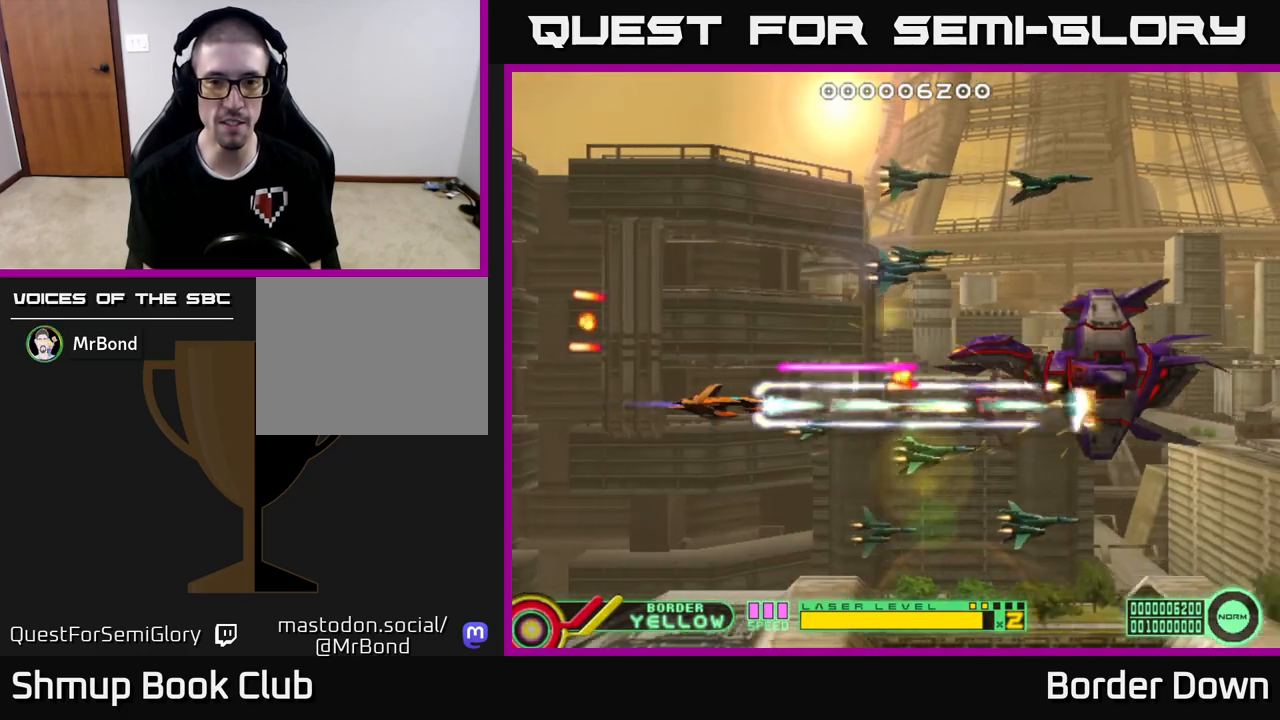
{"buttons": ["A", "DPAD_UP", "DPAD_RIGHT"], "left_stick": "center", "right_stick": "center", "events": [[100, "DPAD_LEFT", "up"], [167, "DPAD_DOWN", "down"], [167, "DPAD_RIGHT", "down"], [200, "DPAD_DOWN", "up"], [333, "DPAD_DOWN", "down"], [483, "DPAD_DOWN", "up"], [500, "DPAD_UP", "down"]]}
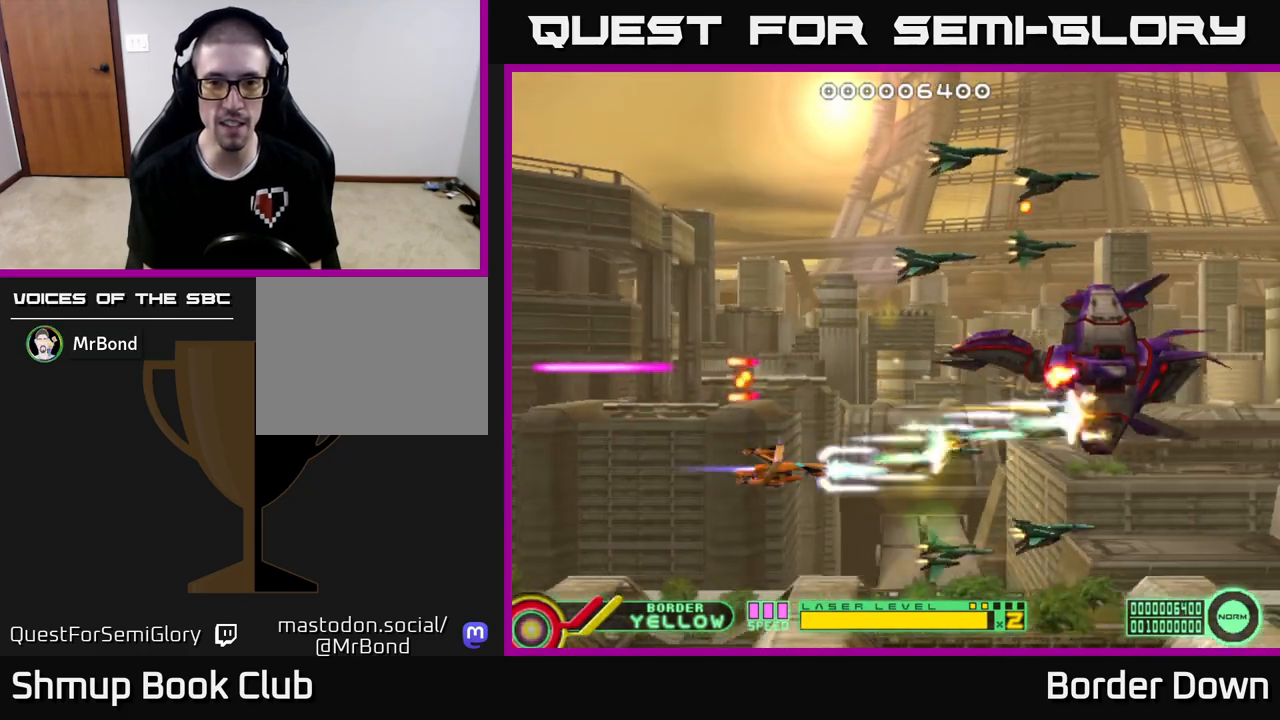
{"buttons": ["DPAD_UP"], "left_stick": "center", "right_stick": "center", "events": [[17, "DPAD_RIGHT", "up"], [183, "DPAD_RIGHT", "down"], [267, "DPAD_RIGHT", "up"], [383, "DPAD_LEFT", "down"], [467, "DPAD_LEFT", "up"], [500, "A", "up"]]}
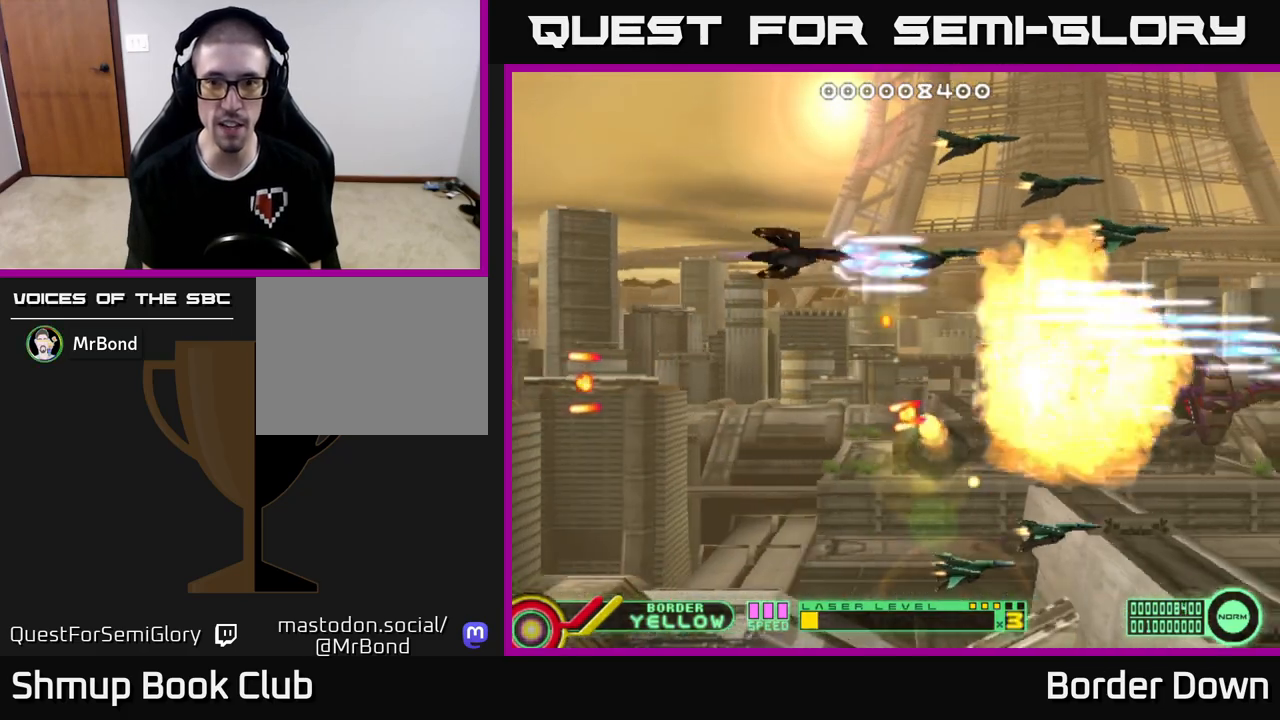
{"buttons": ["A", "DPAD_DOWN", "DPAD_RIGHT"], "left_stick": "center", "right_stick": "center", "events": [[50, "A", "down"], [117, "A", "up"], [183, "A", "down"], [267, "A", "up"], [283, "DPAD_UP", "up"], [300, "A", "down"], [300, "DPAD_DOWN", "down"], [400, "A", "up"], [433, "DPAD_RIGHT", "down"], [450, "A", "down"]]}
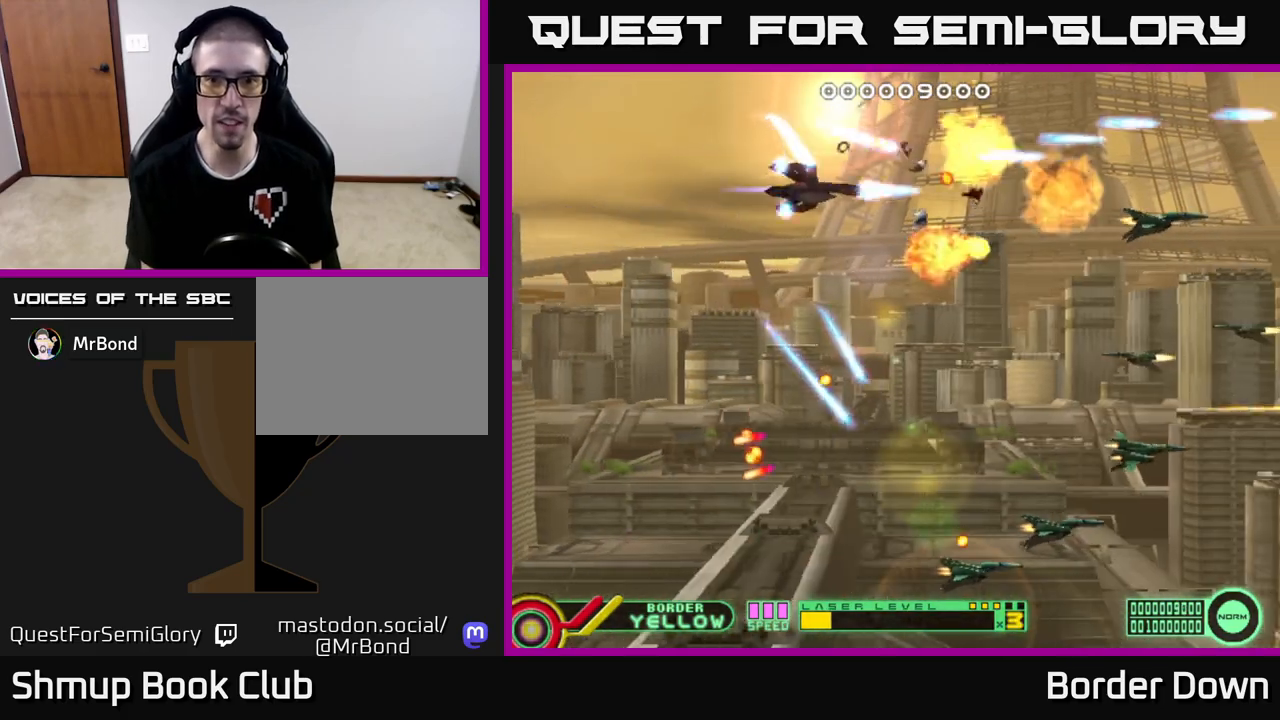
{"buttons": ["A", "DPAD_DOWN", "DPAD_LEFT"], "left_stick": "center", "right_stick": "center", "events": [[50, "A", "up"], [83, "DPAD_RIGHT", "up"], [117, "A", "down"], [217, "A", "up"], [217, "DPAD_LEFT", "down"], [267, "A", "down"], [350, "A", "up"], [350, "DPAD_DOWN", "up"], [433, "A", "down"], [500, "DPAD_DOWN", "down"]]}
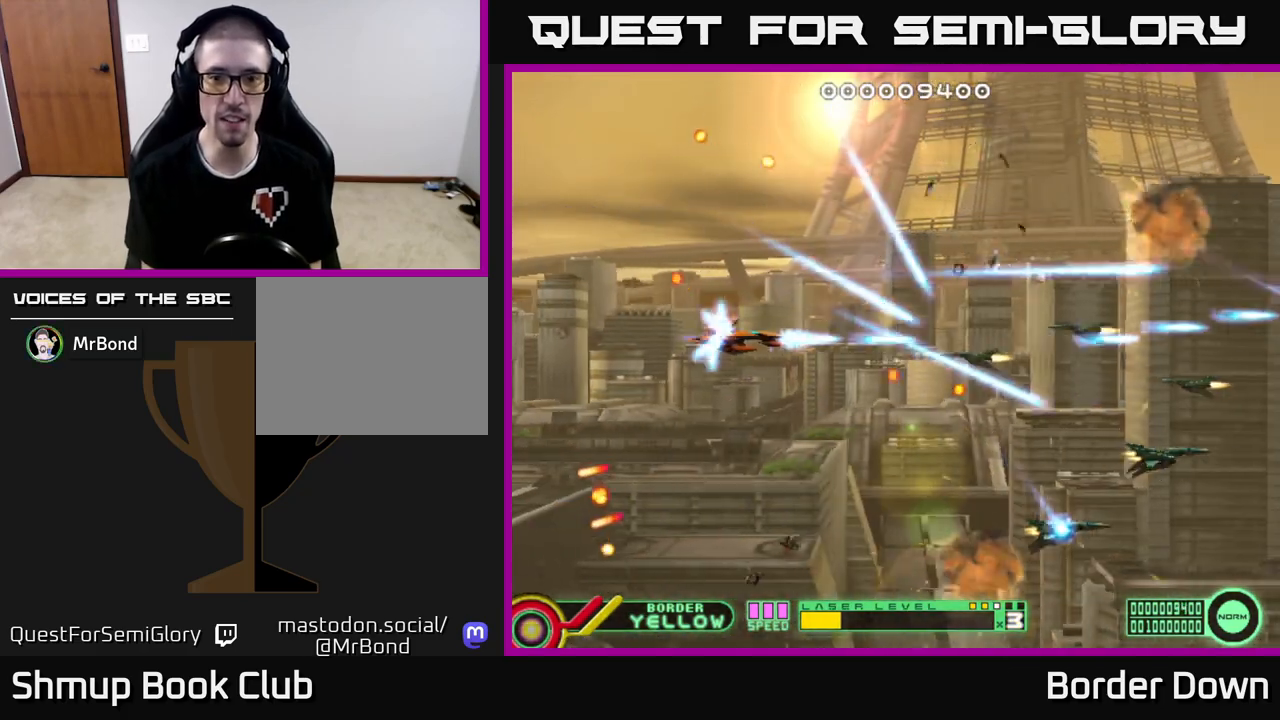
{"buttons": ["A", "DPAD_UP"], "left_stick": "center", "right_stick": "center", "events": [[17, "A", "up"], [83, "A", "down"], [83, "DPAD_LEFT", "up"], [183, "A", "up"], [183, "DPAD_LEFT", "down"], [250, "A", "down"], [267, "DPAD_DOWN", "up"], [333, "DPAD_UP", "down"], [350, "A", "up"], [417, "A", "down"], [417, "DPAD_LEFT", "up"]]}
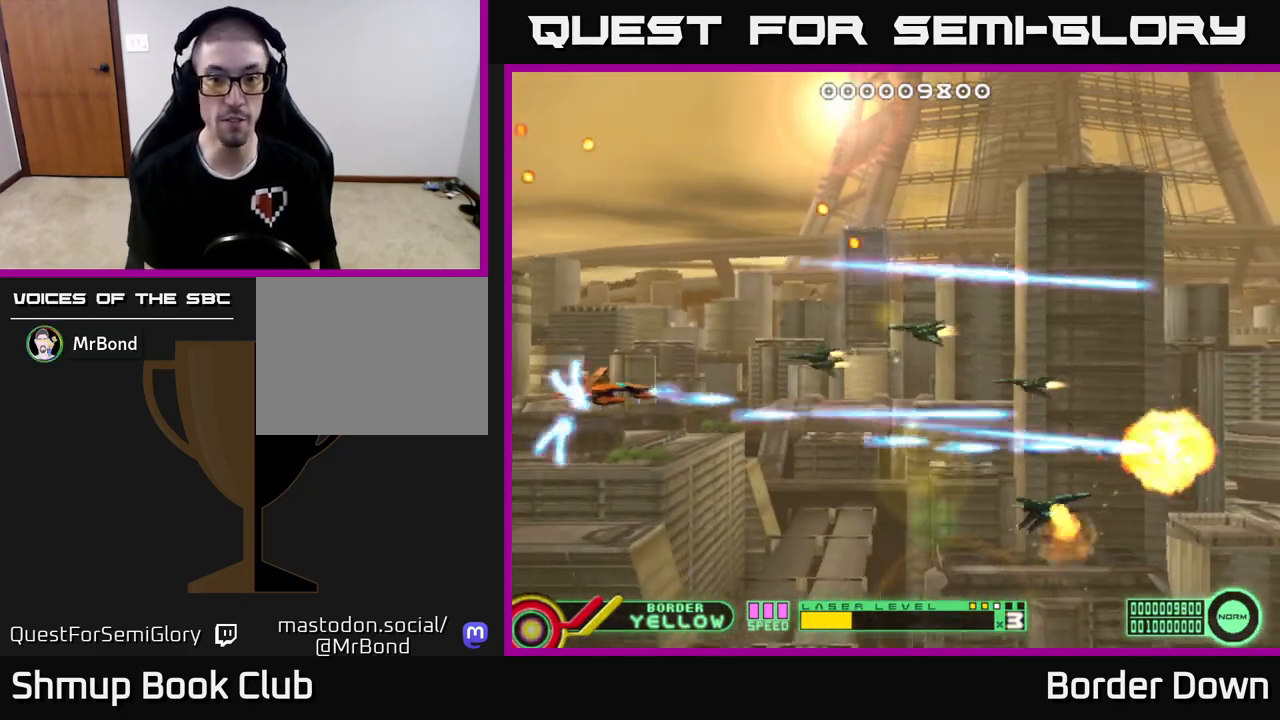
{"buttons": ["A", "DPAD_DOWN"], "left_stick": "center", "right_stick": "center", "events": [[17, "A", "up"], [83, "A", "down"], [183, "A", "up"], [183, "DPAD_LEFT", "down"], [217, "DPAD_UP", "up"], [233, "A", "down"], [250, "DPAD_LEFT", "up"], [350, "A", "up"], [417, "A", "down"], [483, "DPAD_DOWN", "down"]]}
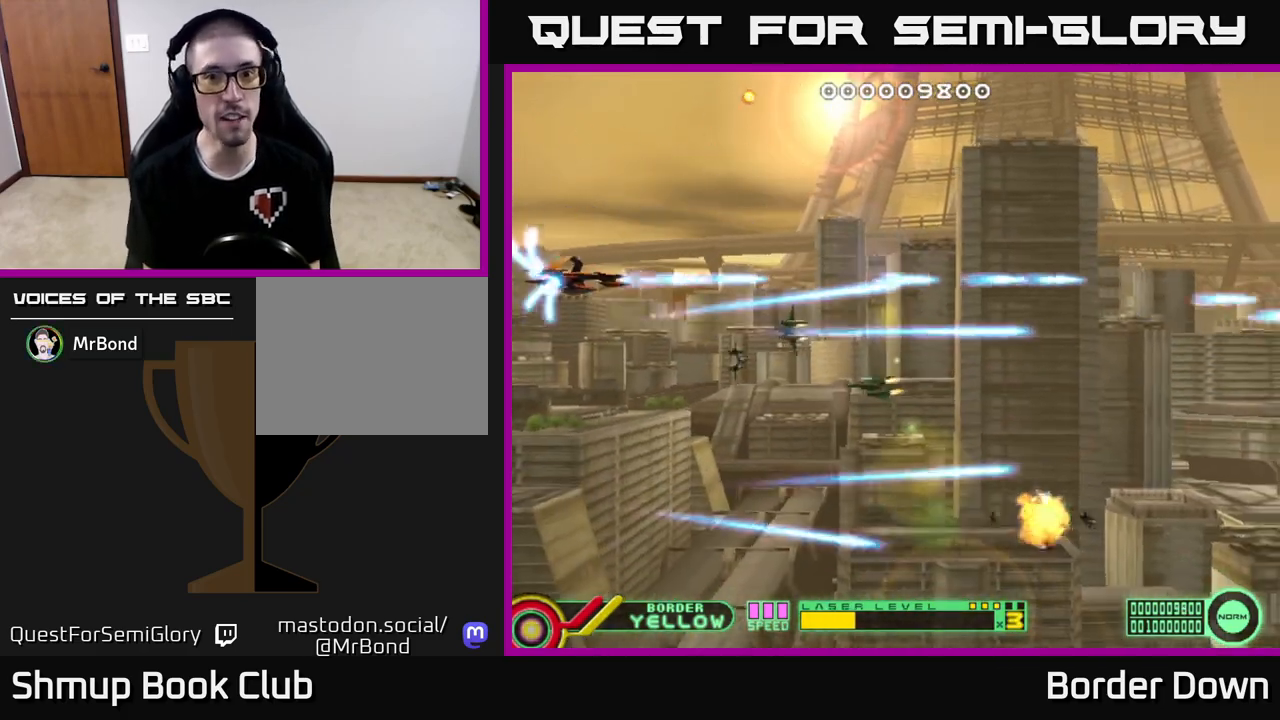
{"buttons": ["A", "DPAD_DOWN"], "left_stick": "center", "right_stick": "center"}
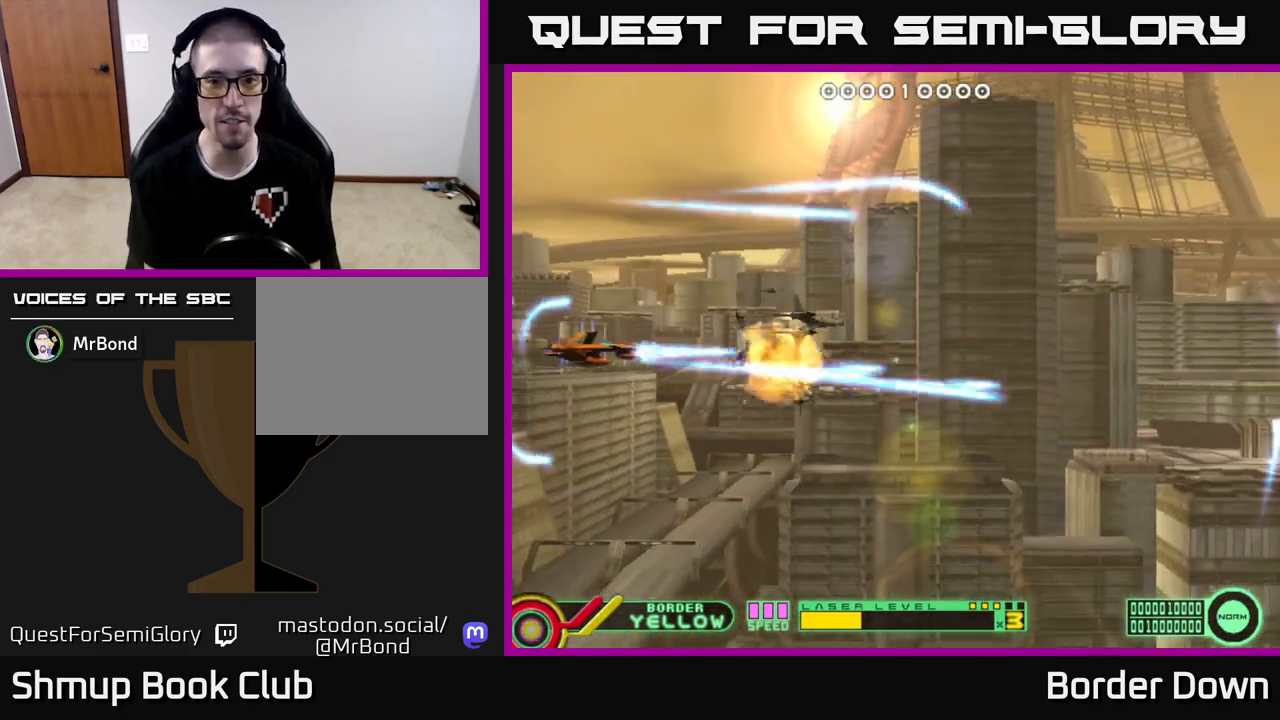
{"buttons": ["DPAD_UP", "DPAD_RIGHT"], "left_stick": "center", "right_stick": "center", "events": [[33, "A", "up"], [83, "A", "down"], [167, "DPAD_DOWN", "up"], [183, "A", "up"], [183, "DPAD_UP", "down"], [267, "A", "down"], [283, "DPAD_RIGHT", "down"], [350, "A", "up"], [433, "A", "down"], [500, "A", "up"]]}
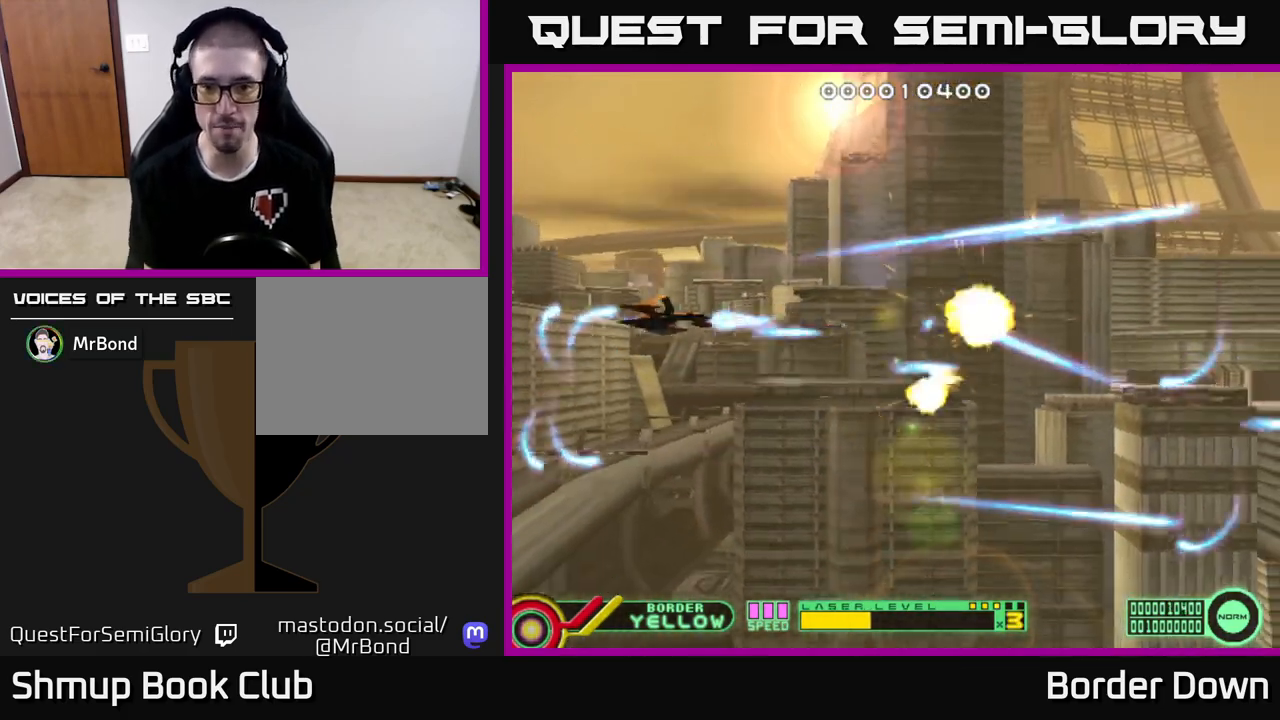
{"buttons": ["DPAD_RIGHT"], "left_stick": "center", "right_stick": "center", "events": [[83, "A", "down"], [83, "DPAD_UP", "up"], [133, "DPAD_DOWN", "down"], [133, "DPAD_RIGHT", "up"], [167, "A", "up"], [233, "A", "down"], [317, "A", "up"], [400, "A", "down"], [433, "DPAD_RIGHT", "down"], [483, "A", "up"], [500, "DPAD_DOWN", "up"]]}
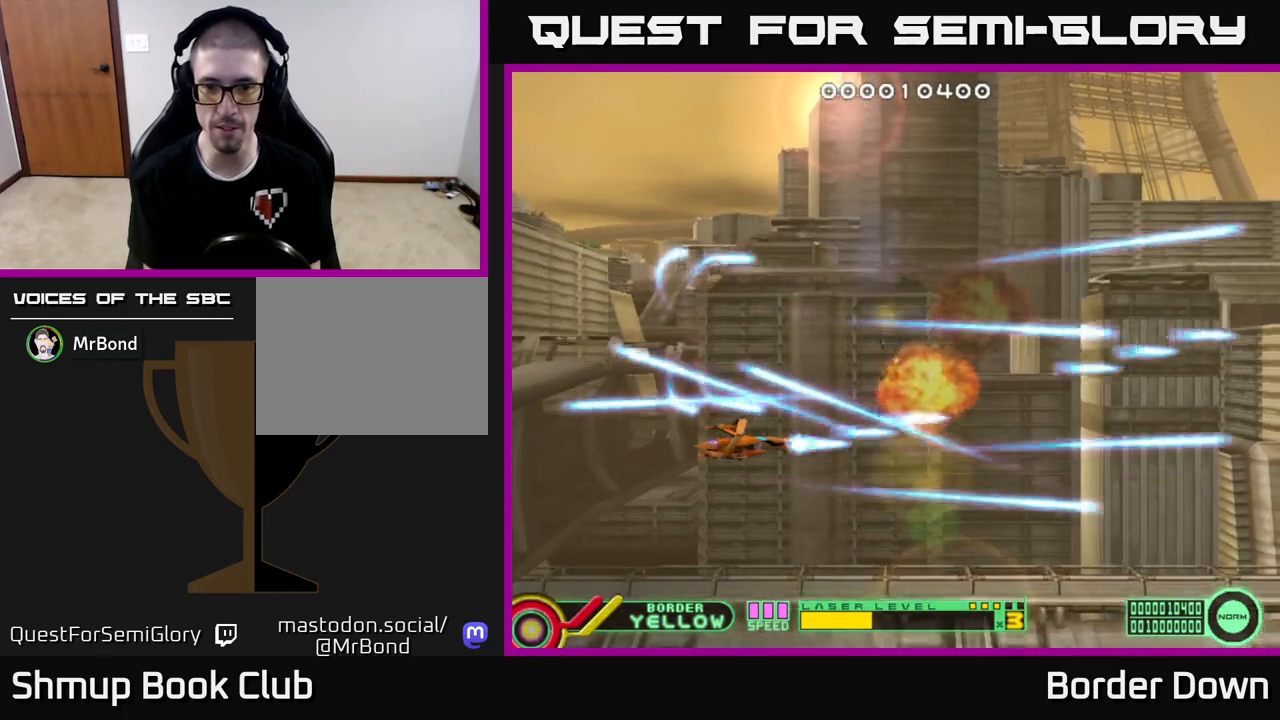
{"buttons": ["DPAD_DOWN"], "left_stick": "center", "right_stick": "center"}
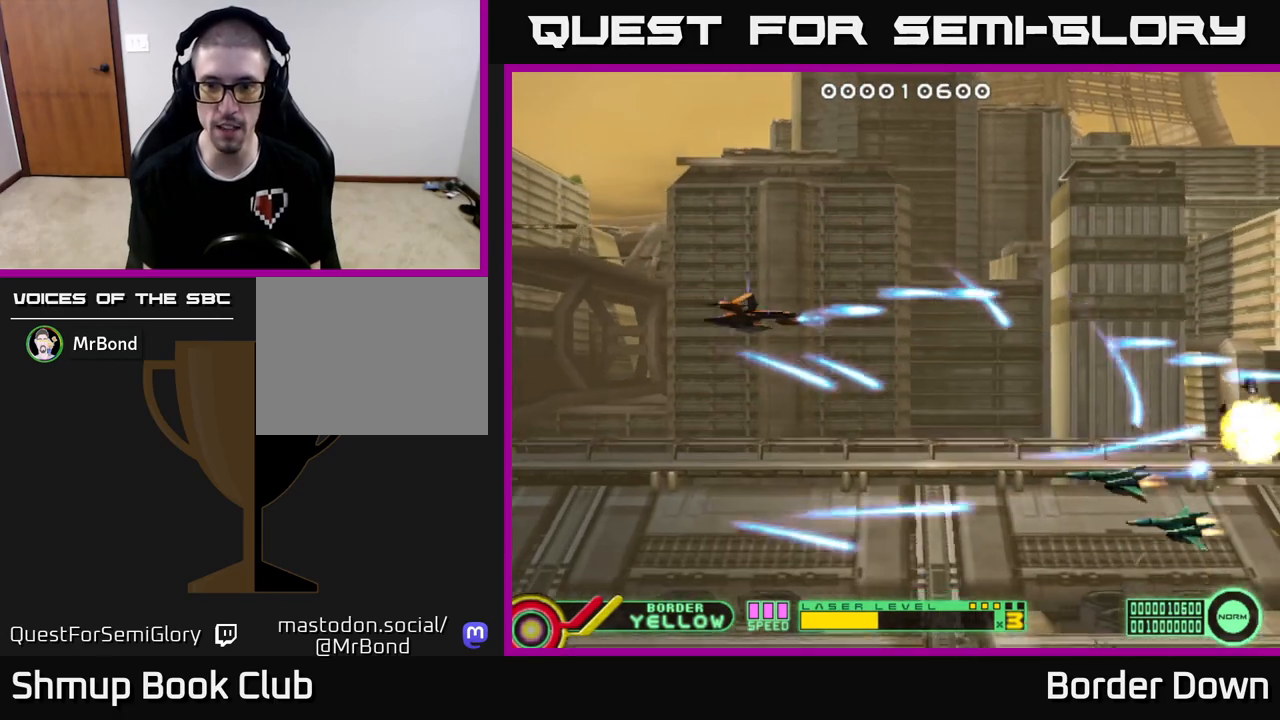
{"buttons": ["A", "DPAD_UP"], "left_stick": "center", "right_stick": "center", "events": [[33, "A", "down"], [117, "A", "up"], [183, "A", "down"], [267, "DPAD_DOWN", "up"], [267, "DPAD_LEFT", "down"], [283, "A", "up"], [283, "DPAD_UP", "down"], [333, "A", "down"], [333, "DPAD_LEFT", "up"], [417, "A", "up"], [500, "A", "down"]]}
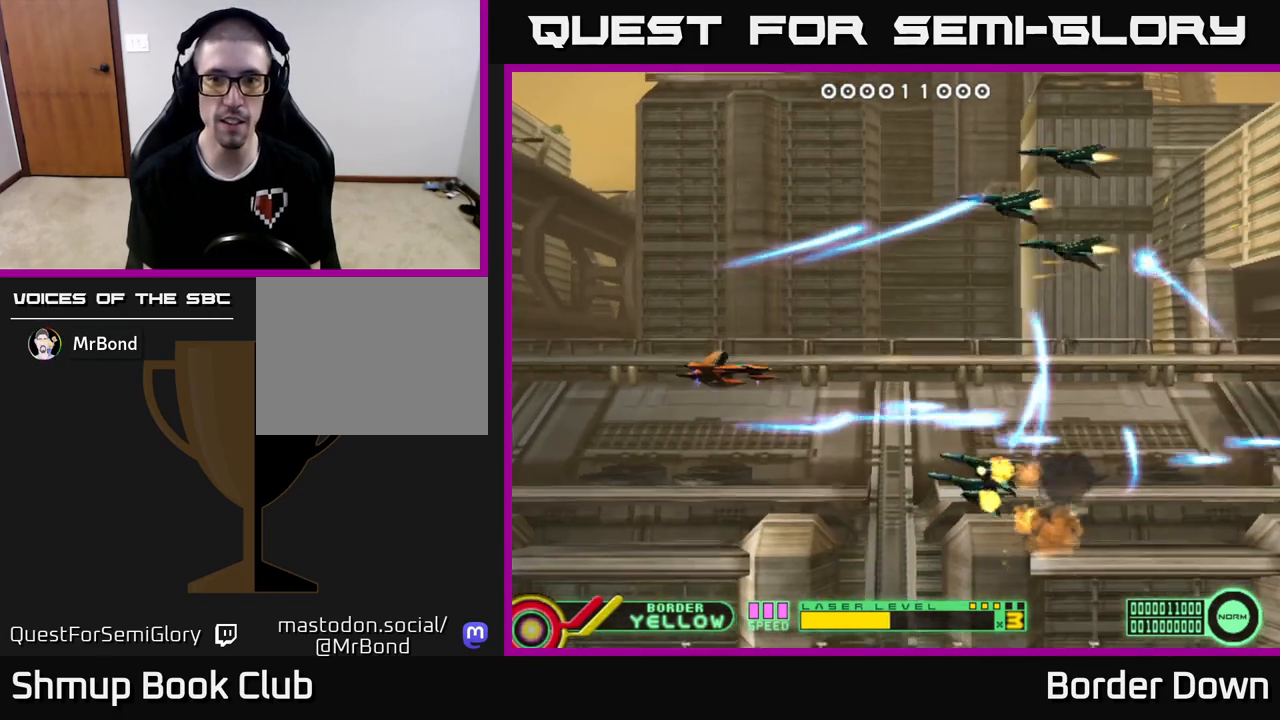
{"buttons": ["A", "DPAD_DOWN"], "left_stick": "center", "right_stick": "center", "events": [[83, "A", "up"], [167, "A", "down"], [167, "DPAD_LEFT", "down"], [267, "A", "up"], [317, "A", "down"], [333, "DPAD_UP", "up"], [350, "DPAD_LEFT", "up"], [383, "DPAD_DOWN", "down"], [417, "A", "up"], [483, "A", "down"]]}
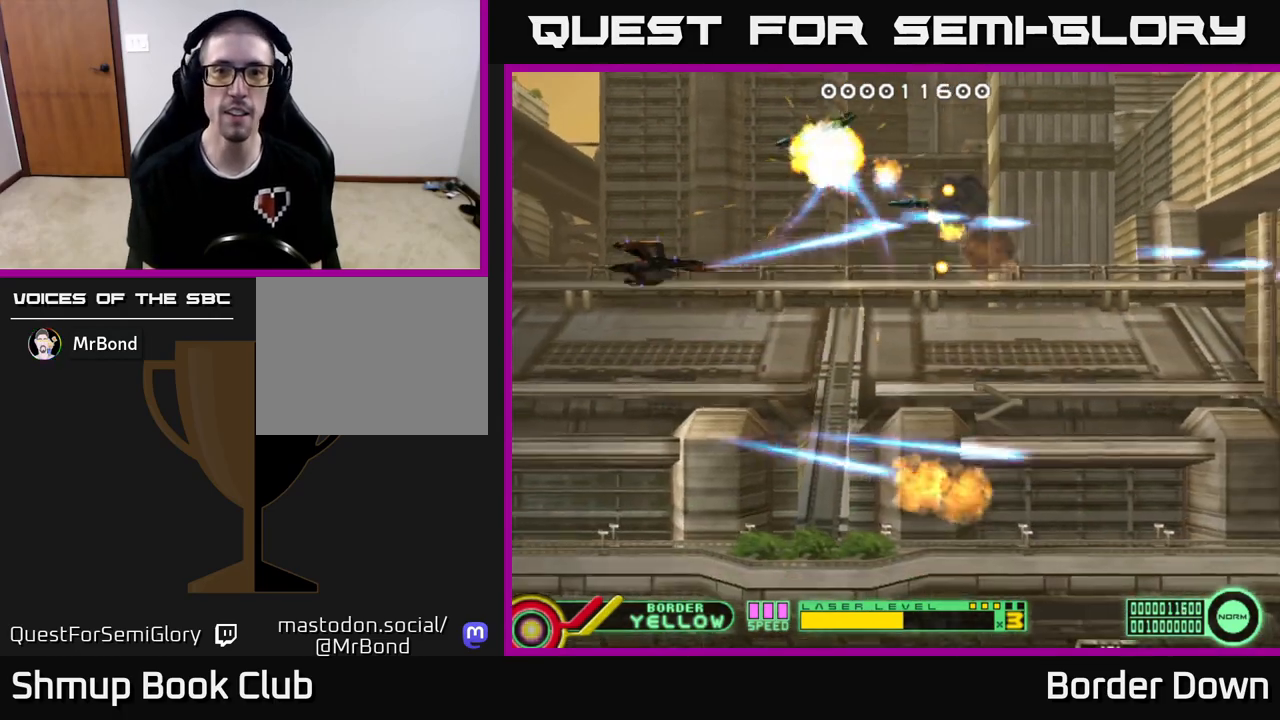
{"buttons": ["A", "DPAD_RIGHT"], "left_stick": "center", "right_stick": "center", "events": [[33, "DPAD_RIGHT", "down"], [83, "A", "up"], [150, "A", "down"], [250, "A", "up"], [267, "DPAD_DOWN", "up"], [317, "A", "down"], [383, "DPAD_DOWN", "down"], [450, "A", "up"], [500, "A", "down"], [500, "DPAD_DOWN", "up"]]}
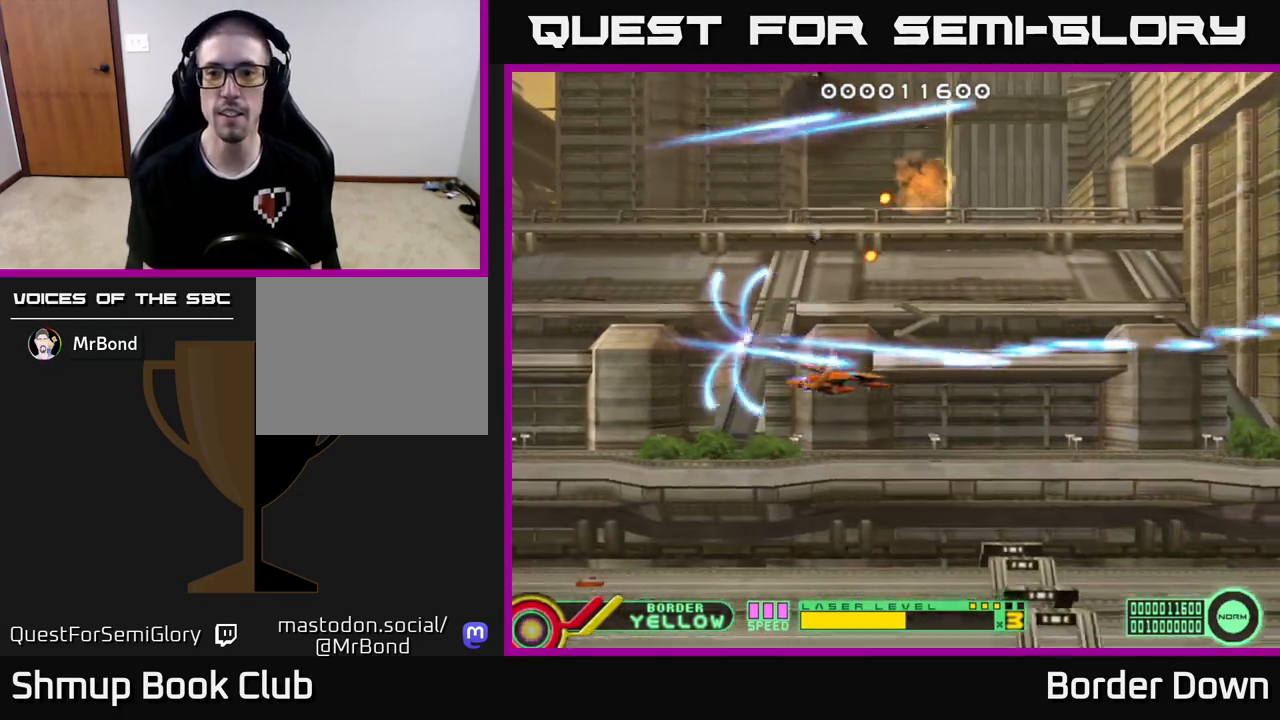
{"buttons": ["DPAD_UP"], "left_stick": "center", "right_stick": "center", "events": [[117, "A", "up"], [167, "DPAD_UP", "down"], [183, "A", "down"], [233, "DPAD_RIGHT", "up"], [300, "A", "up"], [350, "A", "down"], [467, "A", "up"]]}
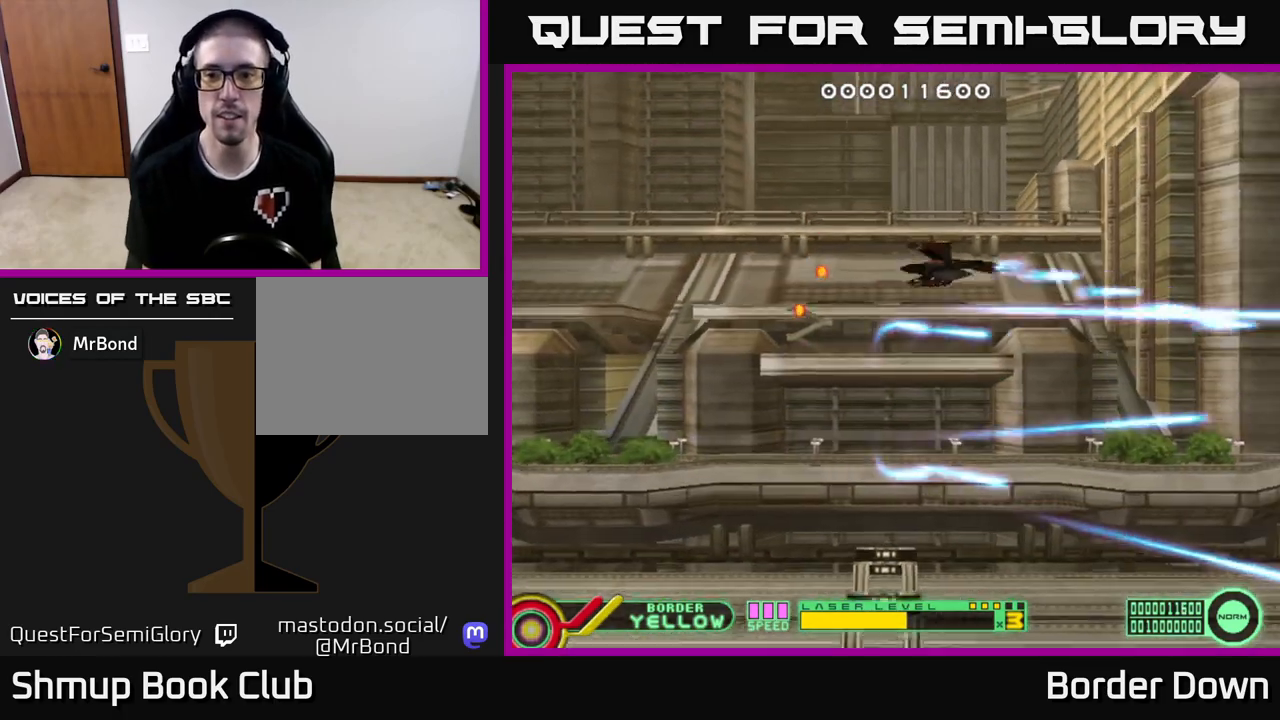
{"buttons": ["DPAD_UP"], "left_stick": "center", "right_stick": "center", "events": [[33, "A", "down"], [83, "DPAD_LEFT", "down"], [133, "DPAD_LEFT", "up"], [133, "DPAD_UP", "up"], [150, "A", "up"], [183, "DPAD_DOWN", "down"], [200, "A", "down"], [317, "A", "up"], [383, "A", "down"], [483, "A", "up"], [483, "DPAD_DOWN", "up"], [500, "DPAD_UP", "down"]]}
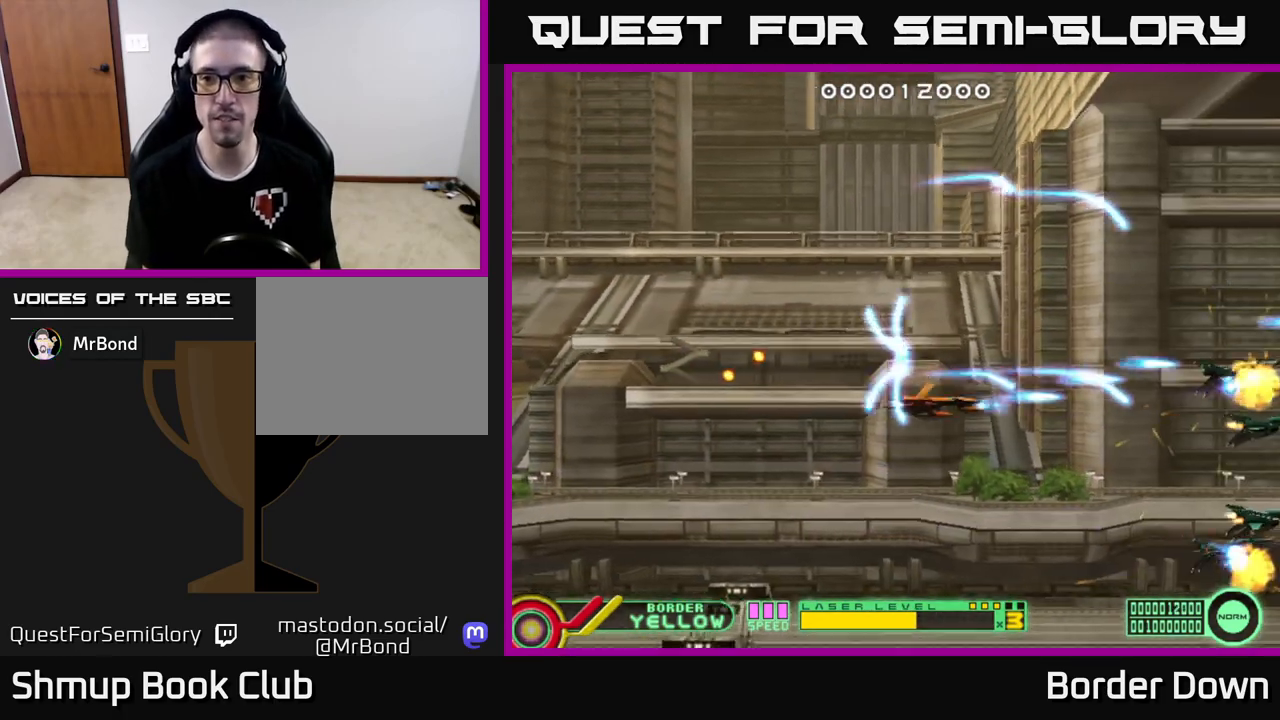
{"buttons": ["DPAD_UP", "DPAD_LEFT"], "left_stick": "center", "right_stick": "center", "events": [[50, "A", "down"], [117, "DPAD_LEFT", "down"], [167, "A", "up"], [233, "A", "down"], [317, "A", "up"], [317, "DPAD_LEFT", "up"], [400, "A", "down"], [433, "DPAD_LEFT", "down"], [483, "A", "up"]]}
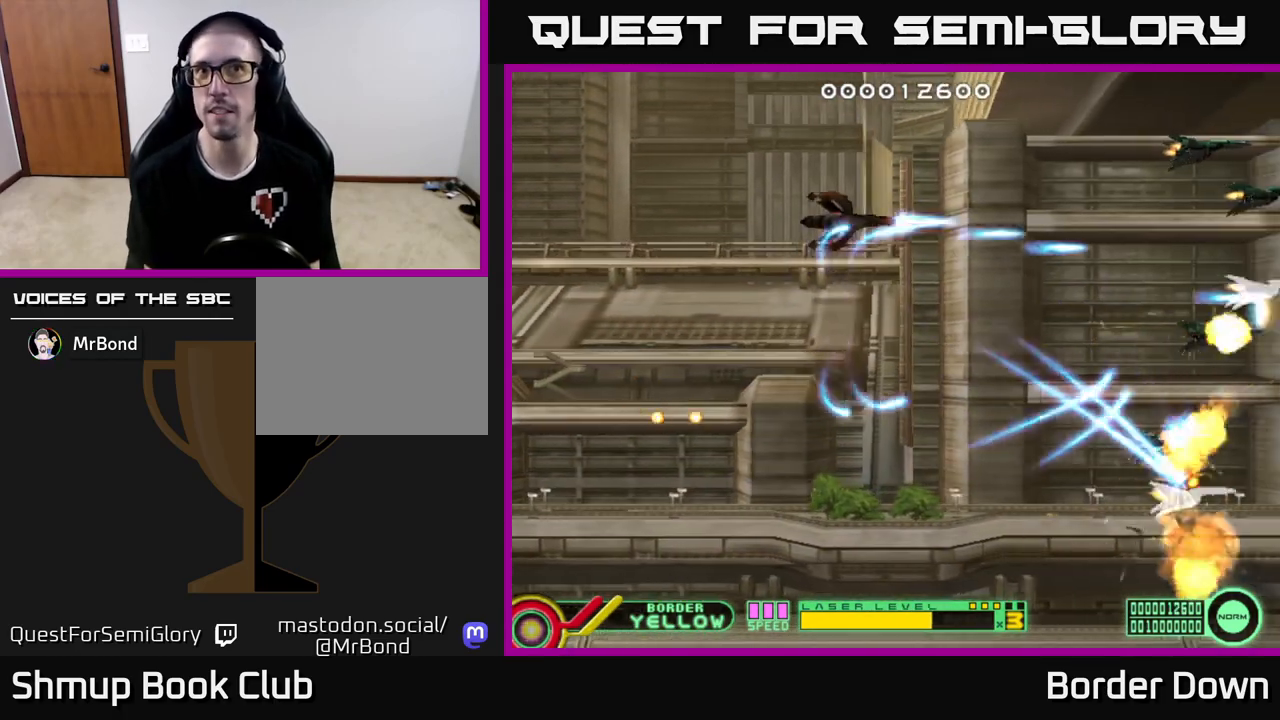
{"buttons": ["DPAD_DOWN"], "left_stick": "center", "right_stick": "center", "events": [[67, "A", "down"], [150, "A", "up"], [150, "DPAD_LEFT", "up"], [150, "DPAD_UP", "up"], [183, "DPAD_DOWN", "down"], [217, "A", "down"], [317, "A", "up"], [400, "A", "down"], [483, "A", "up"]]}
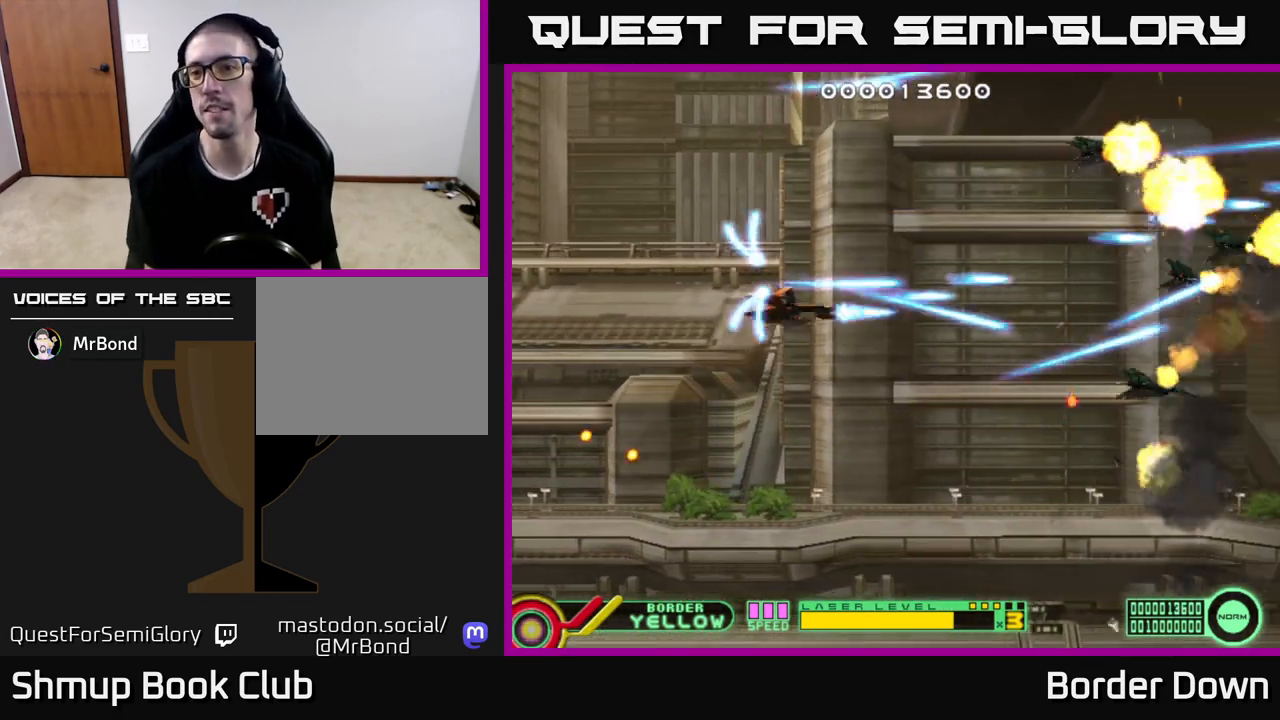
{"buttons": ["DPAD_RIGHT"], "left_stick": "center", "right_stick": "center", "events": [[50, "A", "down"], [167, "A", "up"], [233, "A", "down"], [333, "A", "up"], [367, "DPAD_RIGHT", "down"], [400, "A", "down"], [450, "DPAD_DOWN", "up"], [467, "A", "up"]]}
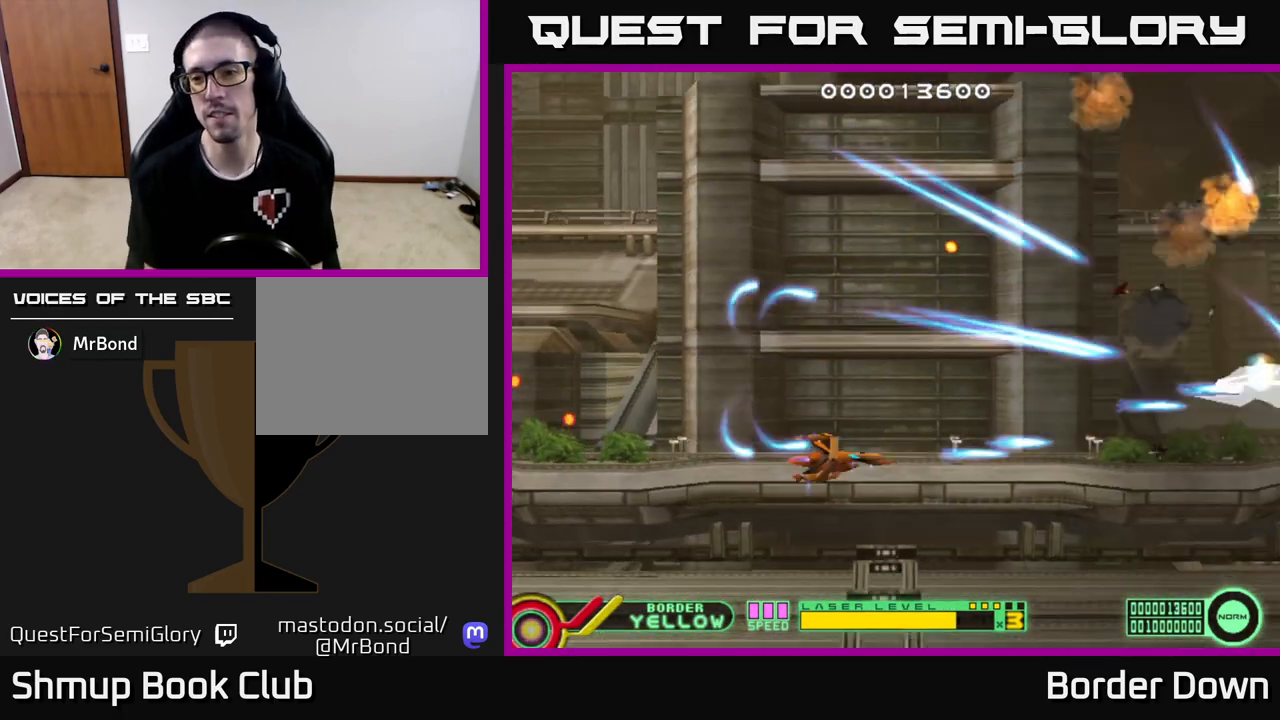
{"buttons": ["A"], "left_stick": "center", "right_stick": "center", "events": [[17, "DPAD_UP", "down"], [33, "A", "down"], [67, "DPAD_RIGHT", "up"], [117, "A", "up"], [183, "A", "down"], [200, "DPAD_RIGHT", "down"], [300, "DPAD_UP", "up"], [333, "DPAD_DOWN", "down"], [383, "DPAD_RIGHT", "up"], [417, "DPAD_DOWN", "up"]]}
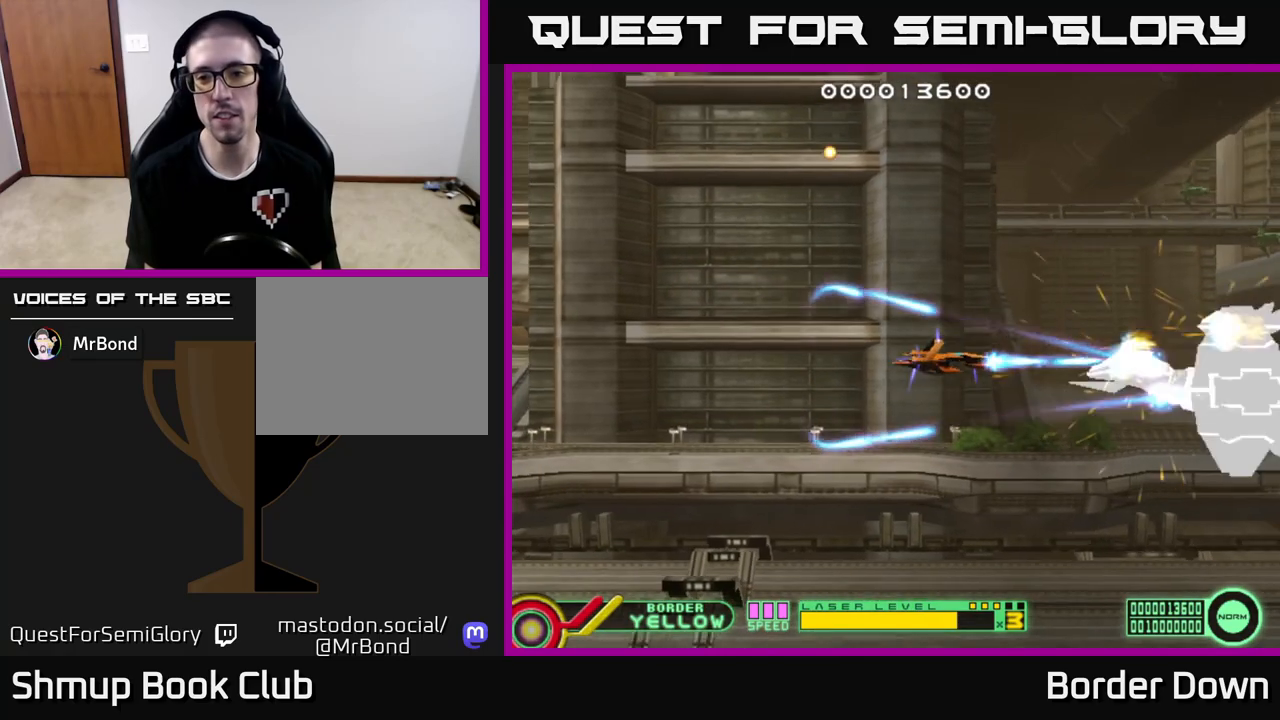
{"buttons": ["A"], "left_stick": "center", "right_stick": "center", "events": []}
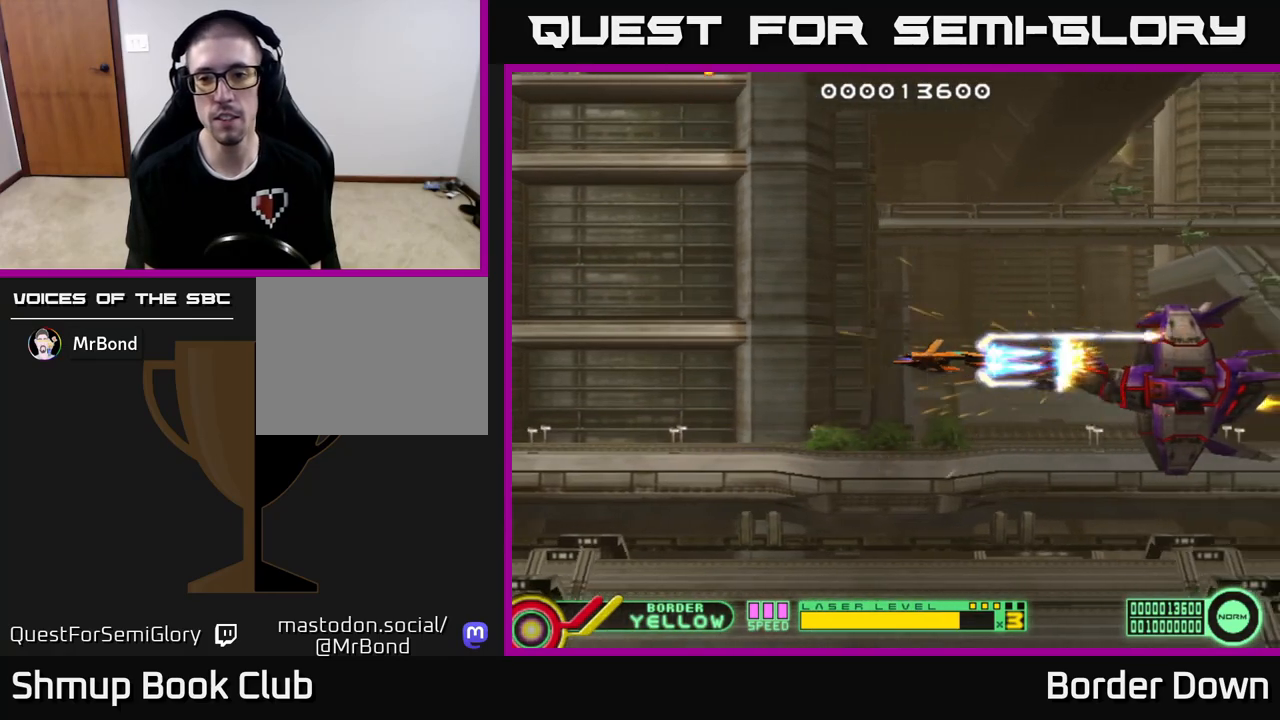
{"buttons": ["A"], "left_stick": "center", "right_stick": "center", "events": []}
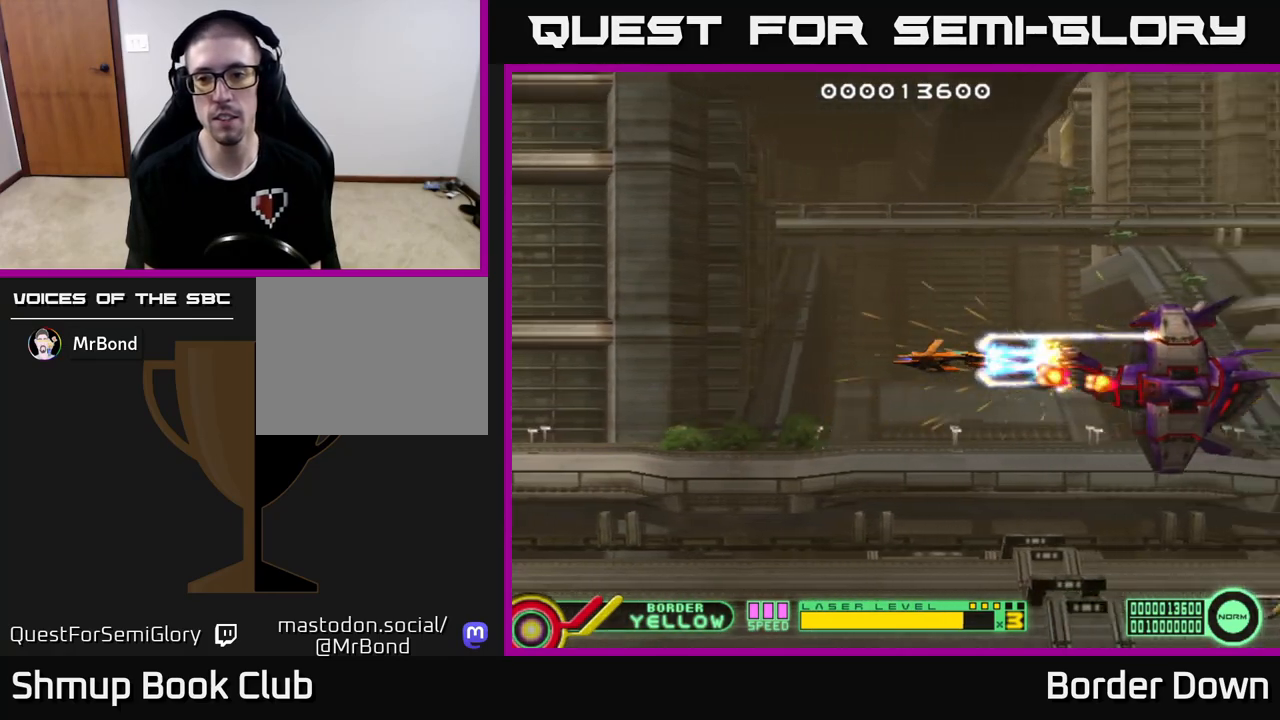
{"buttons": ["A", "DPAD_RIGHT"], "left_stick": "center", "right_stick": "center", "events": [[133, "DPAD_LEFT", "down"], [417, "DPAD_DOWN", "down"], [433, "DPAD_LEFT", "up"], [450, "DPAD_RIGHT", "down"], [500, "DPAD_DOWN", "up"]]}
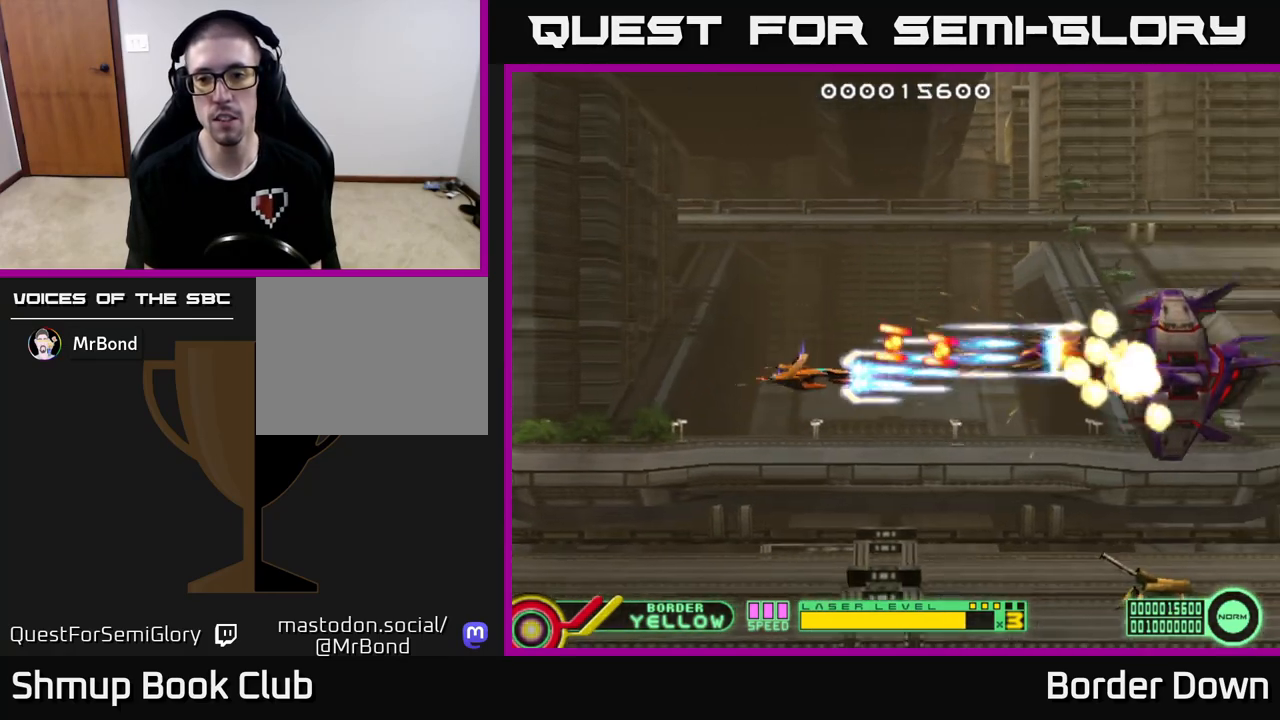
{"buttons": ["A", "DPAD_DOWN"], "left_stick": "center", "right_stick": "center", "events": [[250, "DPAD_DOWN", "down"], [267, "DPAD_RIGHT", "up"], [300, "A", "up"], [300, "DPAD_LEFT", "down"], [350, "A", "down"], [417, "DPAD_LEFT", "up"], [433, "A", "up"], [483, "A", "down"]]}
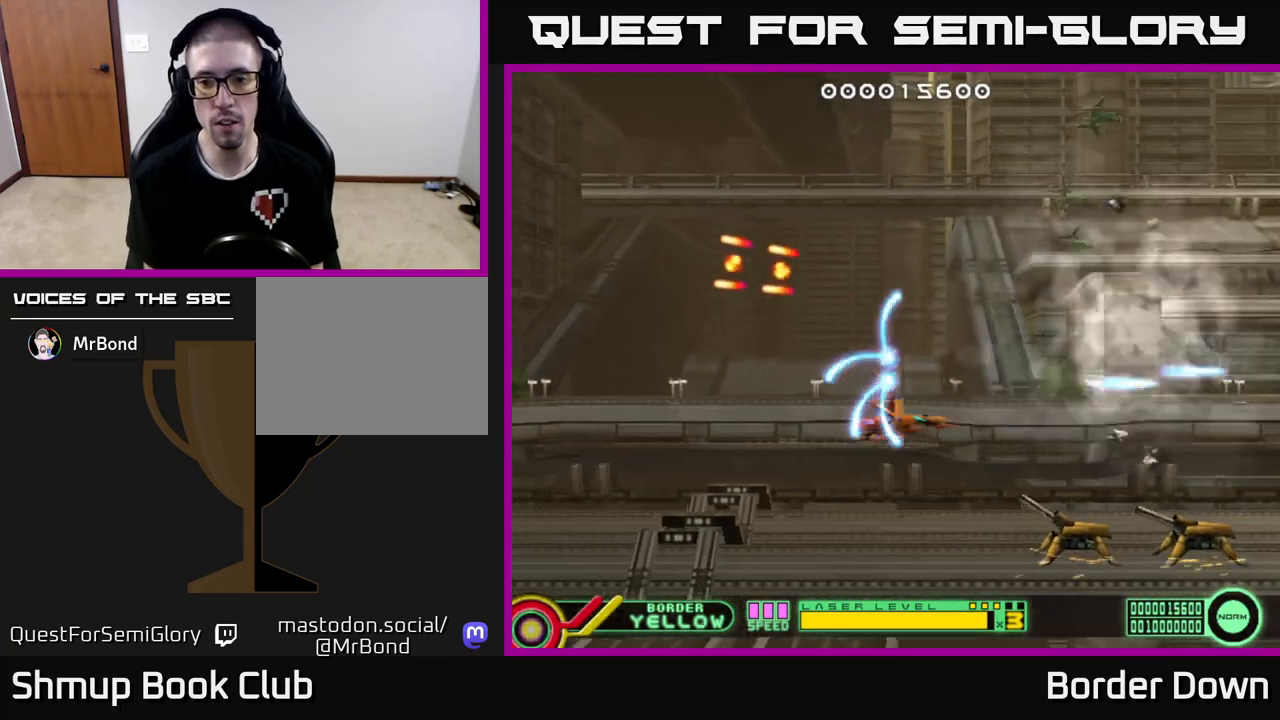
{"buttons": ["A", "DPAD_LEFT"], "left_stick": "center", "right_stick": "center", "events": [[83, "DPAD_LEFT", "down"], [167, "DPAD_DOWN", "up"], [417, "DPAD_DOWN", "down"], [467, "DPAD_DOWN", "up"]]}
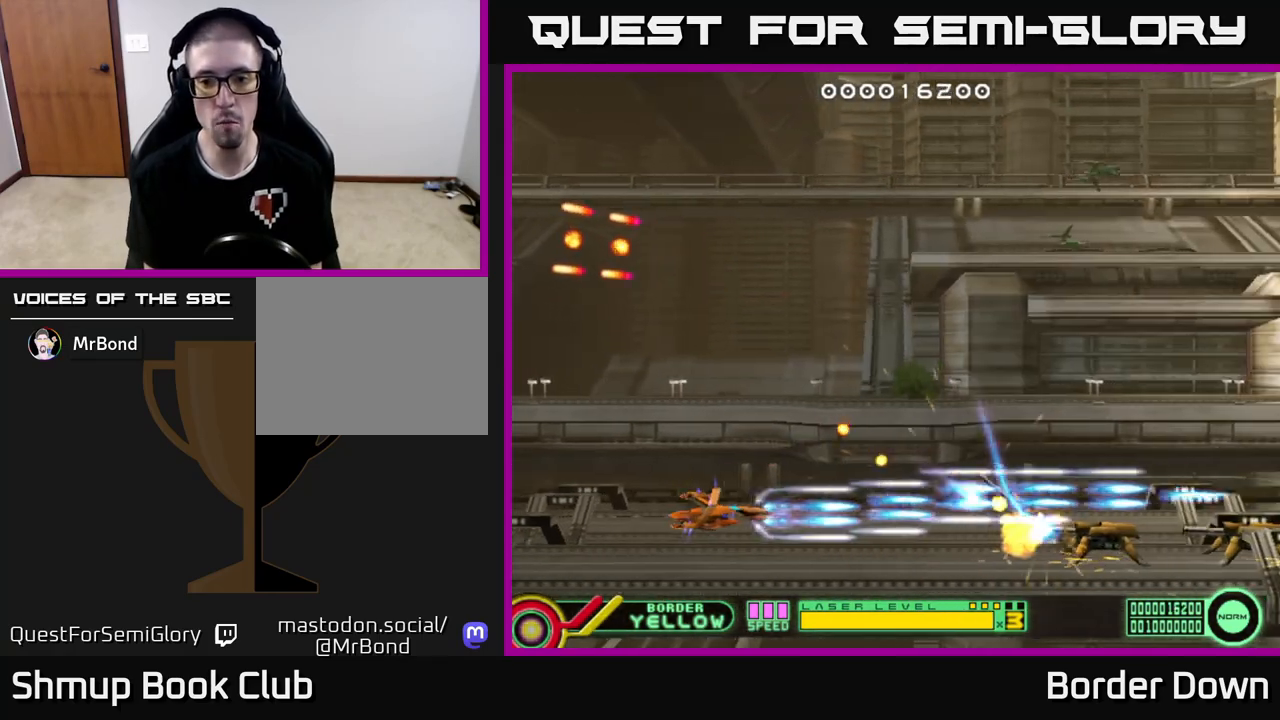
{"buttons": ["DPAD_UP", "DPAD_RIGHT"], "left_stick": "center", "right_stick": "center", "events": [[183, "DPAD_LEFT", "up"], [183, "DPAD_UP", "down"], [200, "DPAD_RIGHT", "down"], [200, "DPAD_UP", "up"], [267, "A", "up"], [317, "DPAD_UP", "down"], [367, "A", "down"], [450, "A", "up"]]}
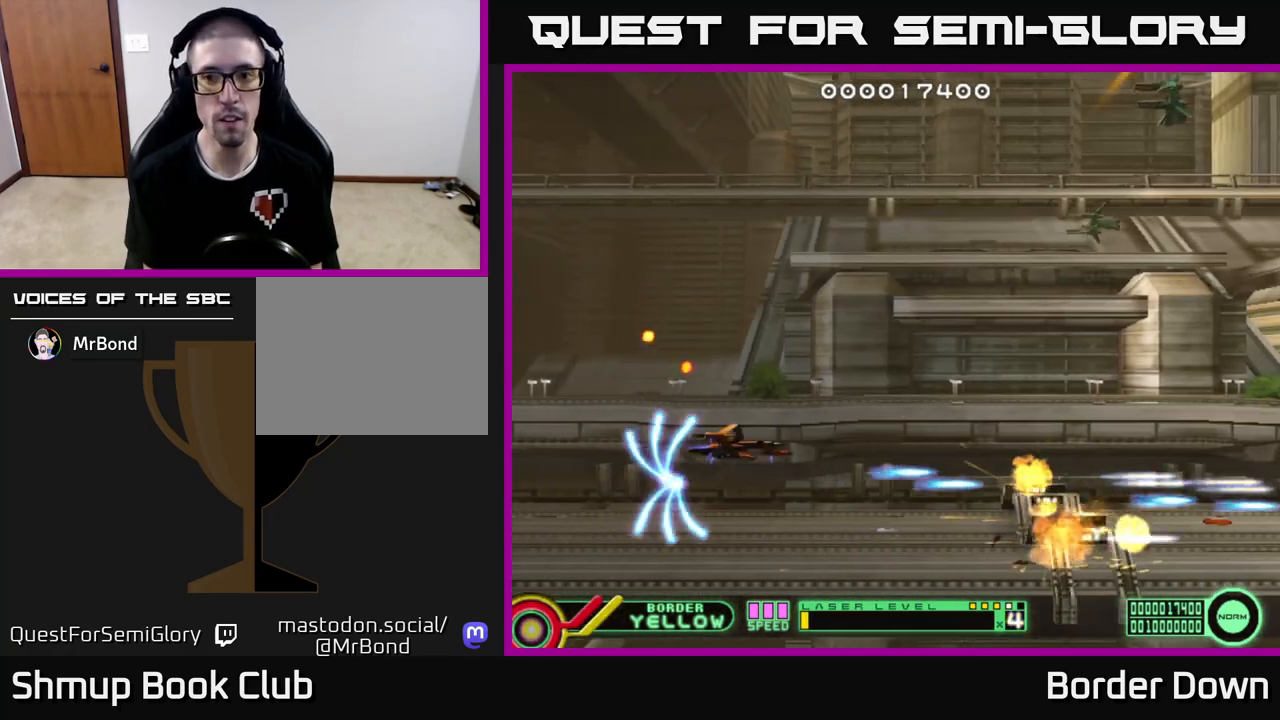
{"buttons": ["DPAD_UP", "DPAD_LEFT"], "left_stick": "center", "right_stick": "center", "events": [[50, "DPAD_RIGHT", "up"], [83, "DPAD_RIGHT", "down"], [133, "DPAD_RIGHT", "up"], [267, "DPAD_LEFT", "down"]]}
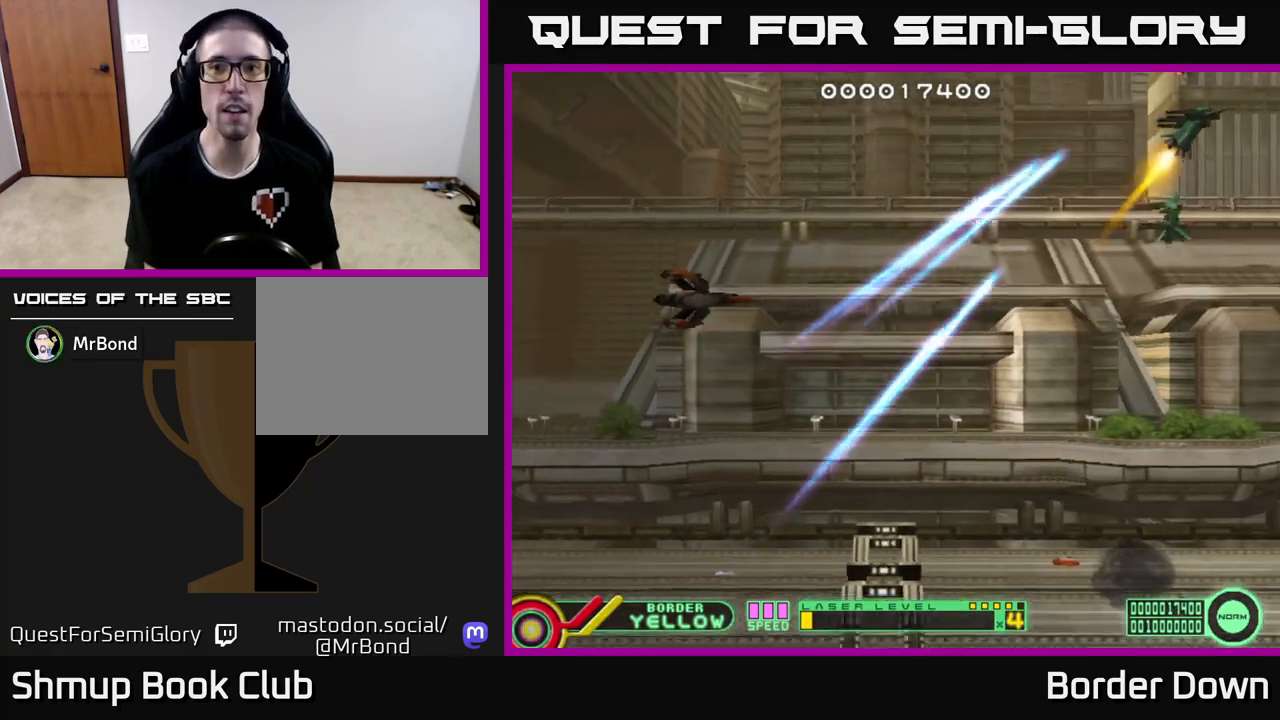
{"buttons": ["DPAD_UP"], "left_stick": "center", "right_stick": "center", "events": [[183, "DPAD_LEFT", "up"]]}
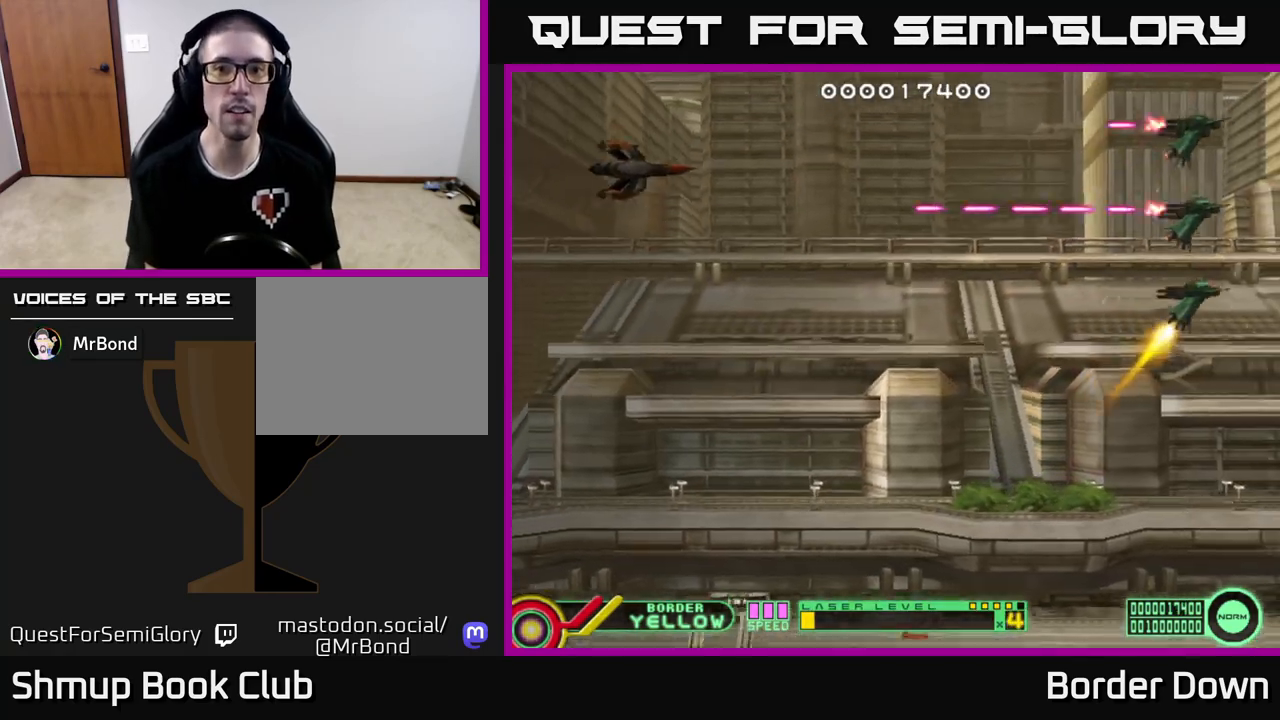
{"buttons": [], "left_stick": "center", "right_stick": "center", "events": [[33, "DPAD_LEFT", "down"], [67, "DPAD_UP", "up"], [200, "DPAD_LEFT", "up"], [467, "DPAD_UP", "down"], [483, "DPAD_LEFT", "down"], [483, "DPAD_UP", "up"], [500, "DPAD_LEFT", "up"]]}
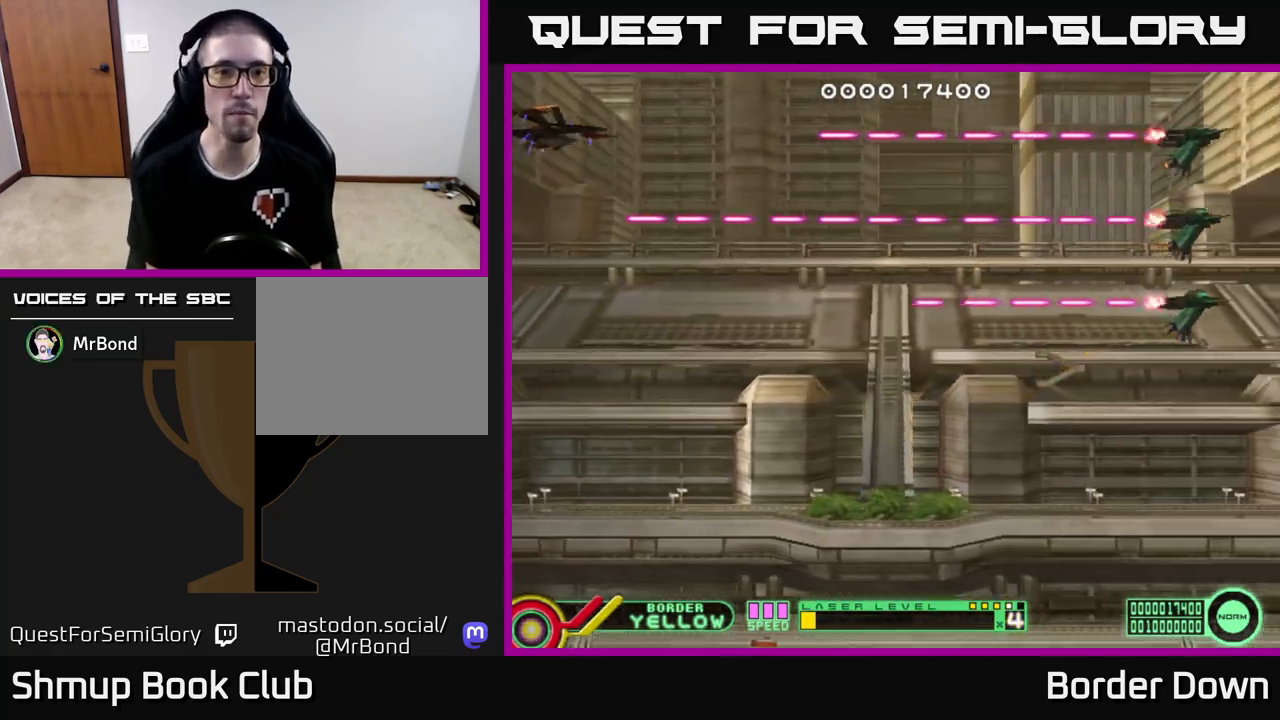
{"buttons": ["B", "DPAD_DOWN"], "left_stick": "center", "right_stick": "center", "events": [[133, "B", "down"], [433, "DPAD_DOWN", "down"]]}
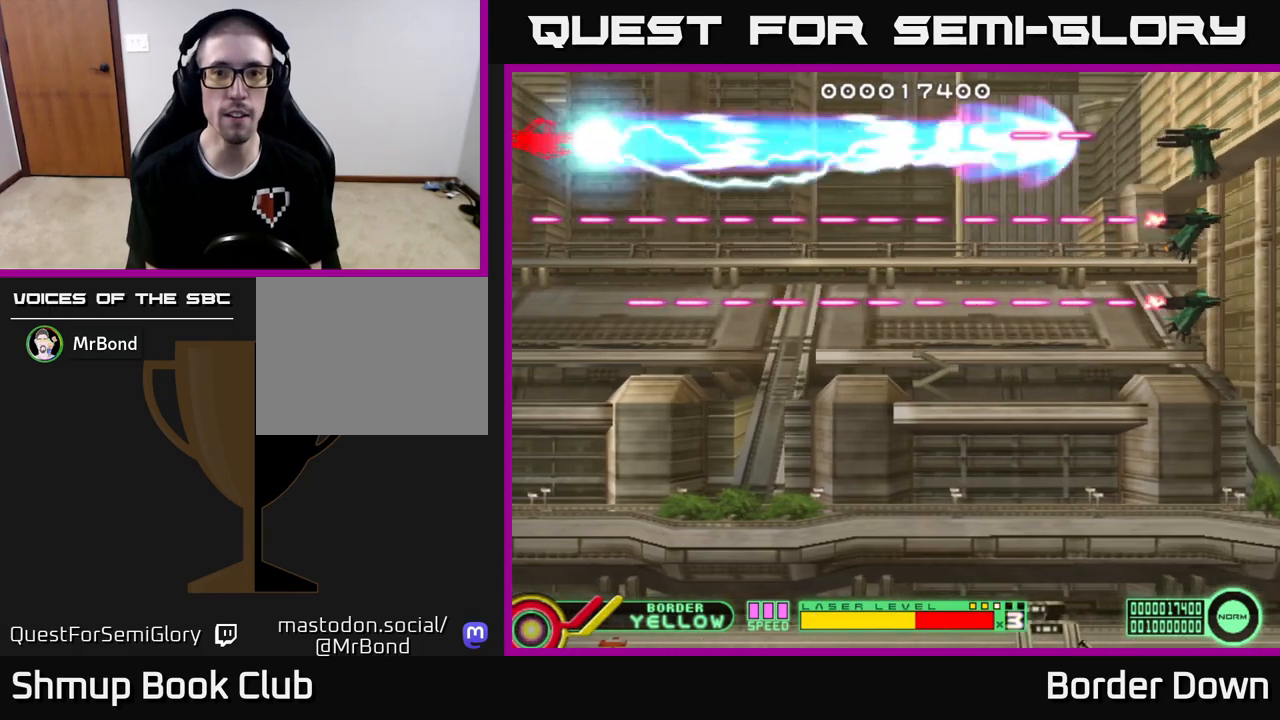
{"buttons": ["B", "DPAD_DOWN"], "left_stick": "center", "right_stick": "center", "events": []}